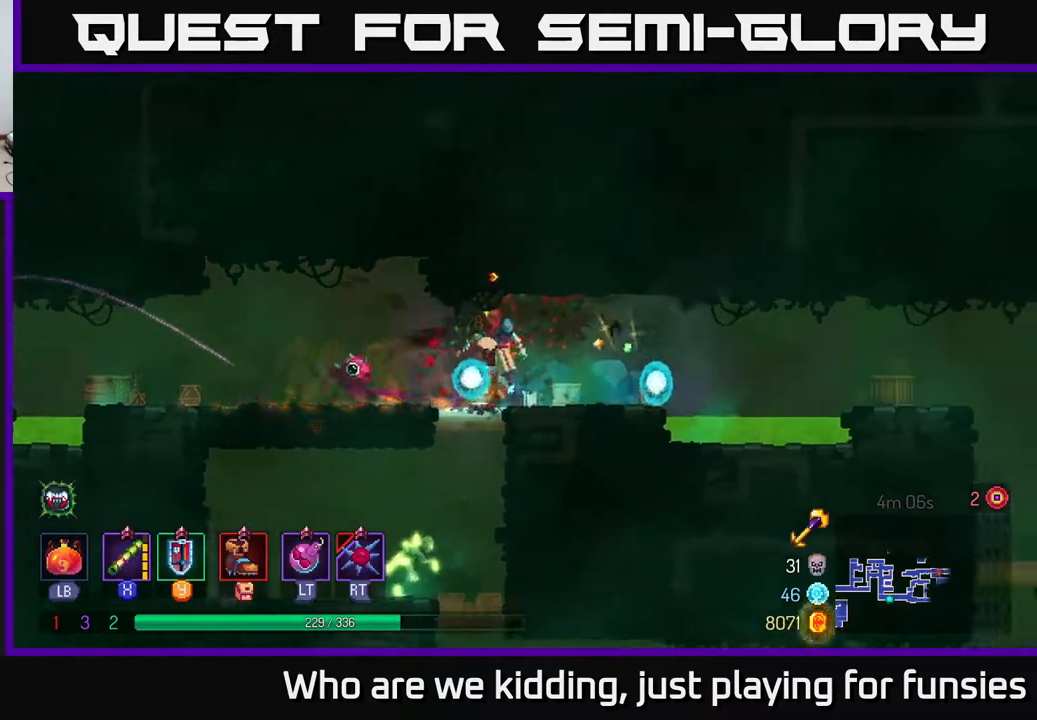
Gameplay with a controller (Xbox layout); each line is a JSON object with the inputs held at the frame after it. "events" lists button and stick changes between this image and that frame as [ms after this image, input, new state], when the widget could be followed in between.
{"buttons": ["X"], "left_stick": "left", "right_stick": "center", "events": [[17, "A", "down"], [100, "A", "up"], [283, "left_stick", "center"], [367, "left_stick", "left"], [500, "X", "down"]]}
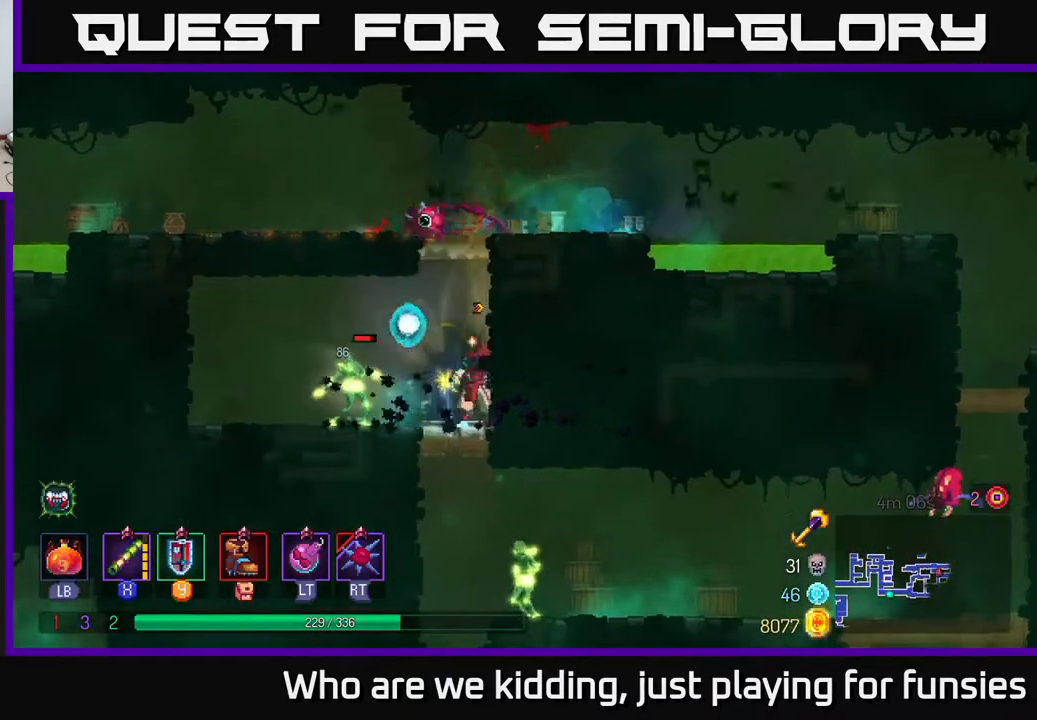
{"buttons": [], "left_stick": "left", "right_stick": "center", "events": [[200, "X", "up"], [383, "X", "down"], [483, "X", "up"]]}
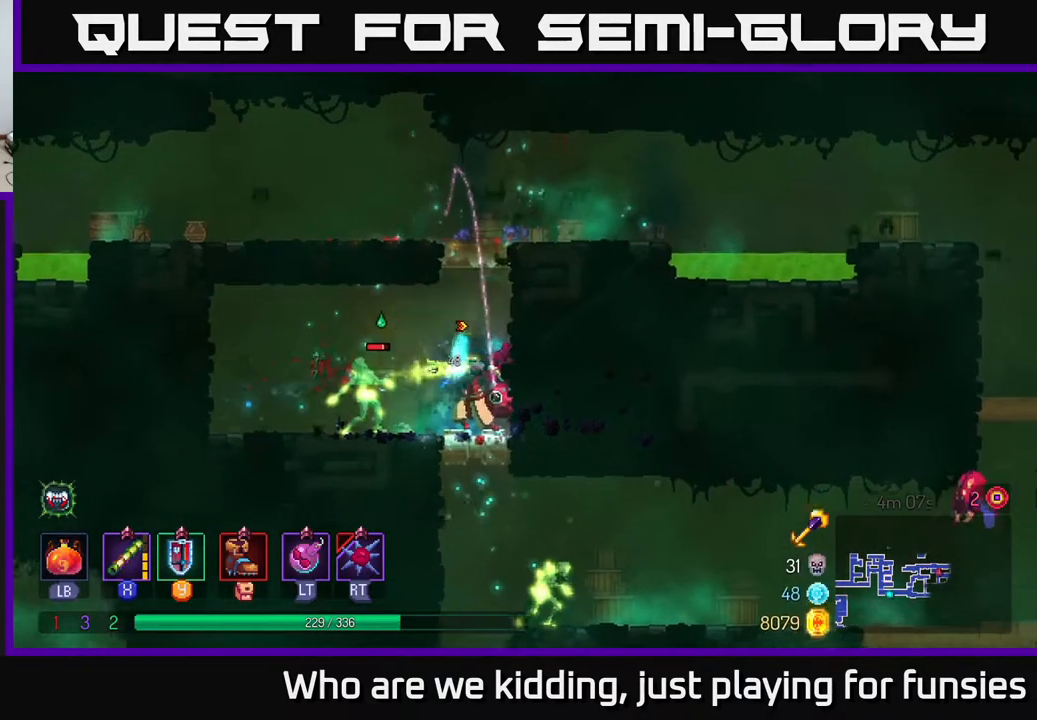
{"buttons": [], "left_stick": "left", "right_stick": "center", "events": [[150, "B", "down"], [267, "B", "up"], [417, "B", "down"], [500, "B", "up"]]}
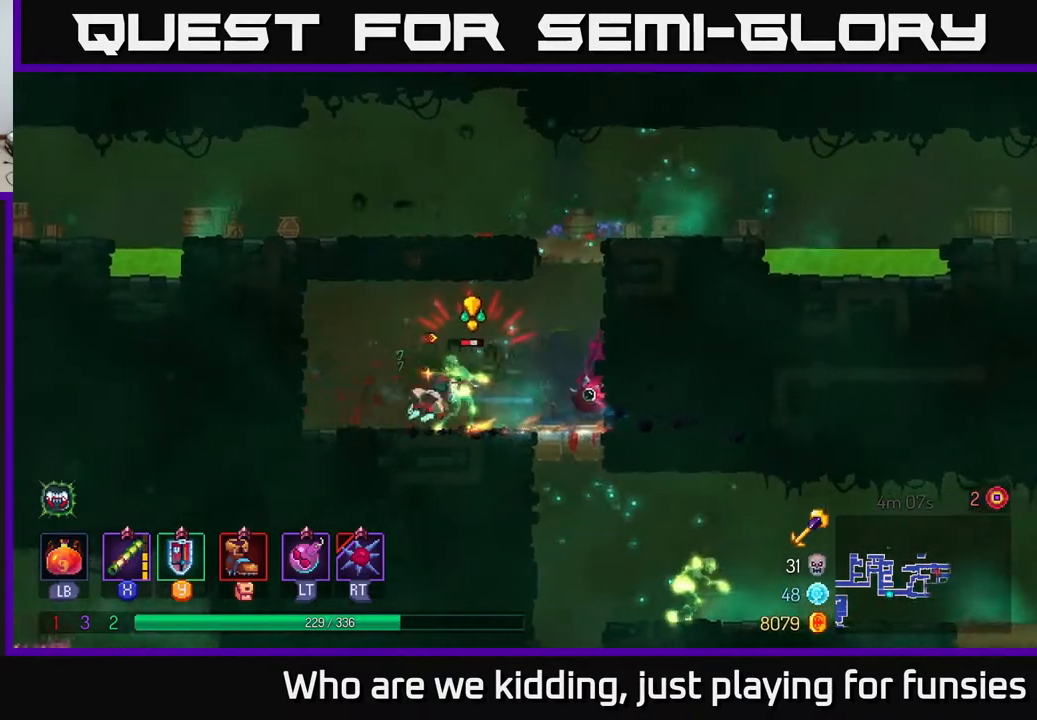
{"buttons": [], "left_stick": "center", "right_stick": "center", "events": [[17, "left_stick", "center"], [67, "left_stick", "right"], [117, "X", "down"], [183, "X", "up"], [300, "left_stick", "down"], [450, "left_stick", "center"]]}
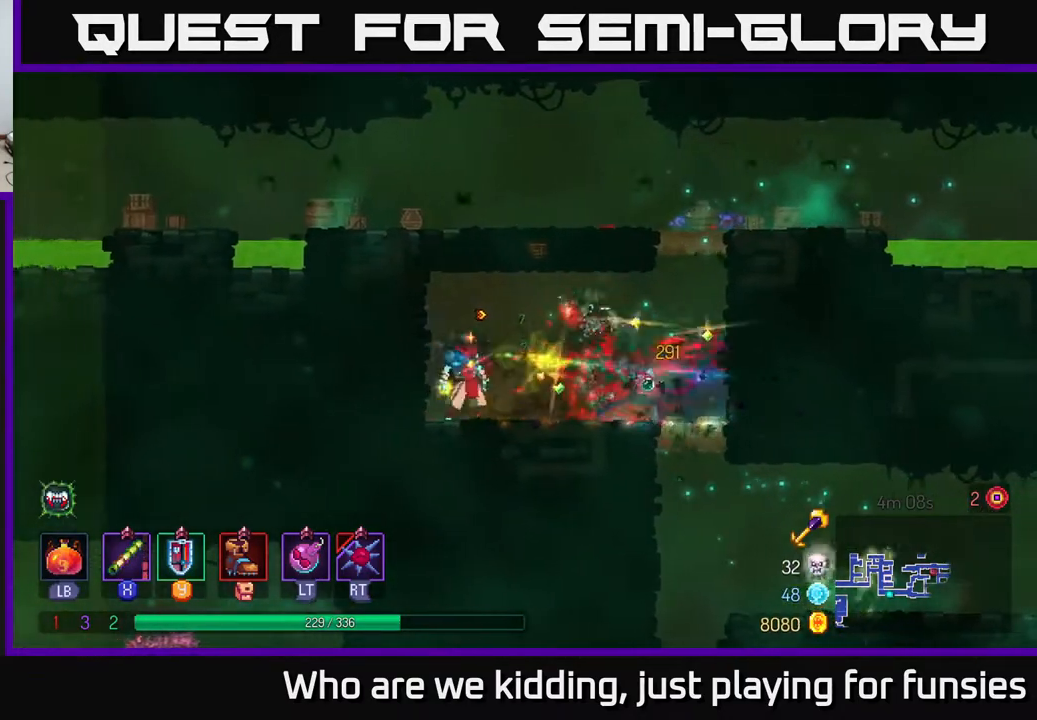
{"buttons": [], "left_stick": "down", "right_stick": "center", "events": [[33, "left_stick", "right"], [67, "B", "down"], [183, "B", "up"], [467, "left_stick", "down"]]}
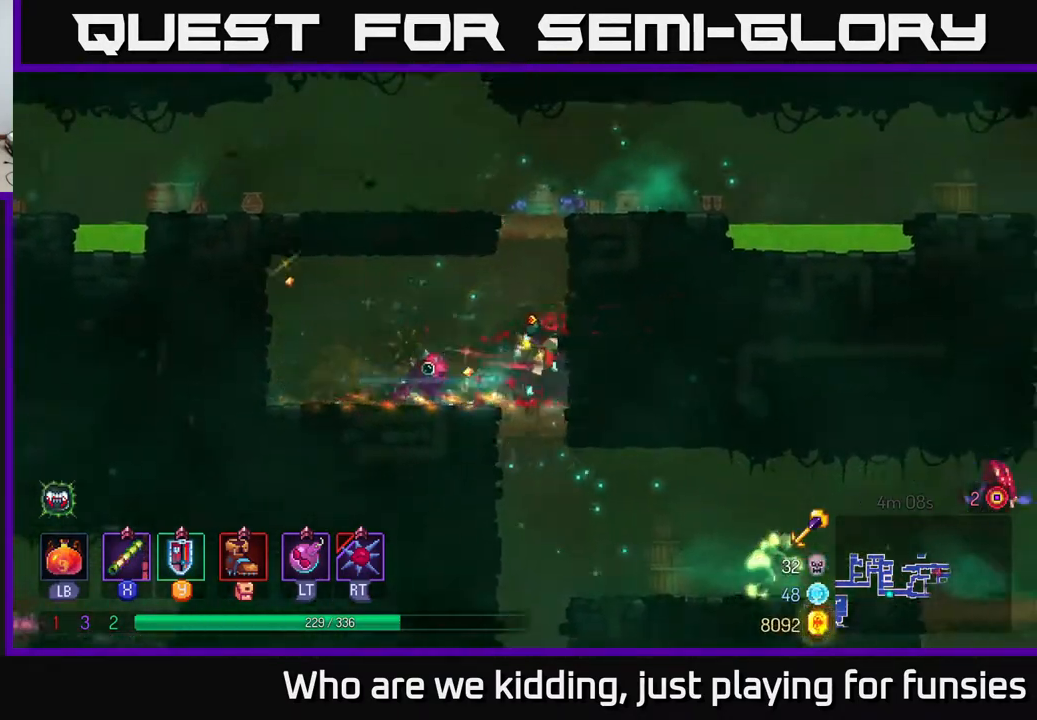
{"buttons": ["X"], "left_stick": "right", "right_stick": "center", "events": [[17, "A", "down"], [67, "A", "up"], [167, "A", "down"], [217, "A", "up"], [233, "B", "down"], [250, "left_stick", "right"], [333, "B", "up"], [467, "X", "down"]]}
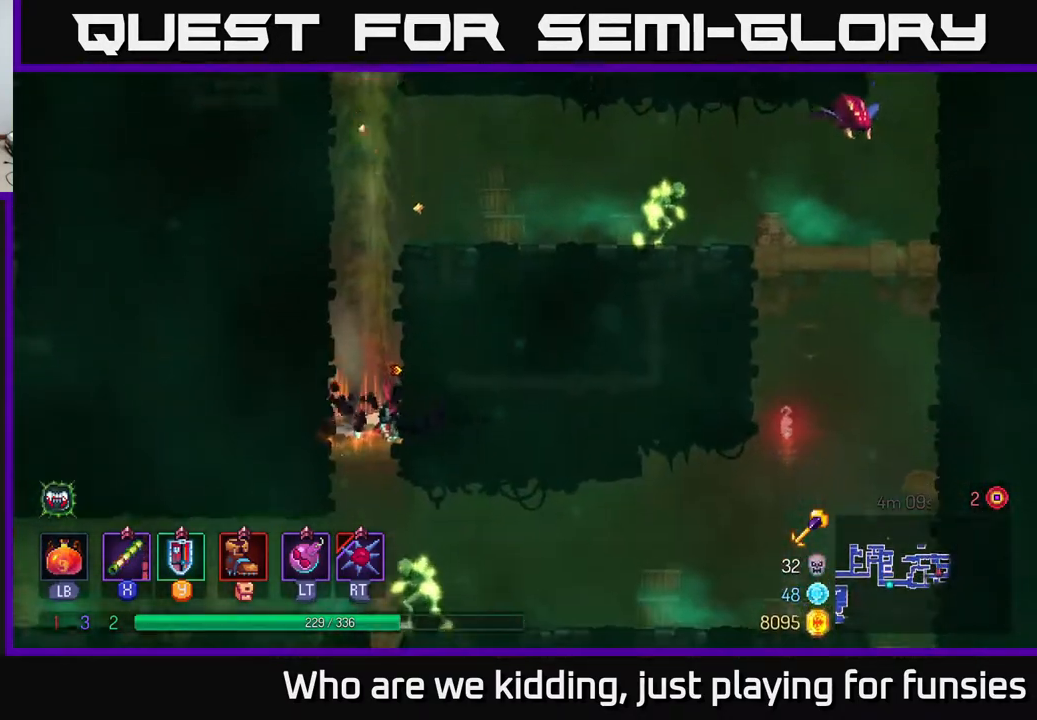
{"buttons": ["A"], "left_stick": "right", "right_stick": "center", "events": [[83, "X", "up"], [117, "left_stick", "up-right"], [250, "left_stick", "center"], [267, "A", "down"], [383, "A", "up"], [417, "left_stick", "right"], [467, "A", "down"]]}
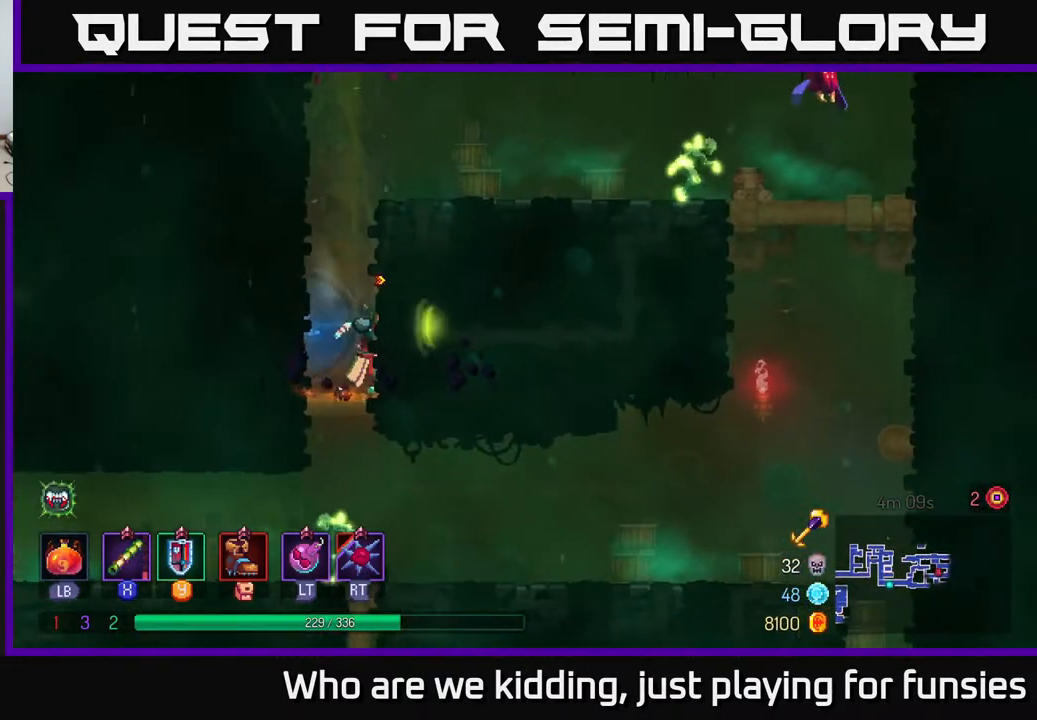
{"buttons": [], "left_stick": "right", "right_stick": "center", "events": [[100, "A", "up"], [250, "A", "down"], [433, "A", "up"]]}
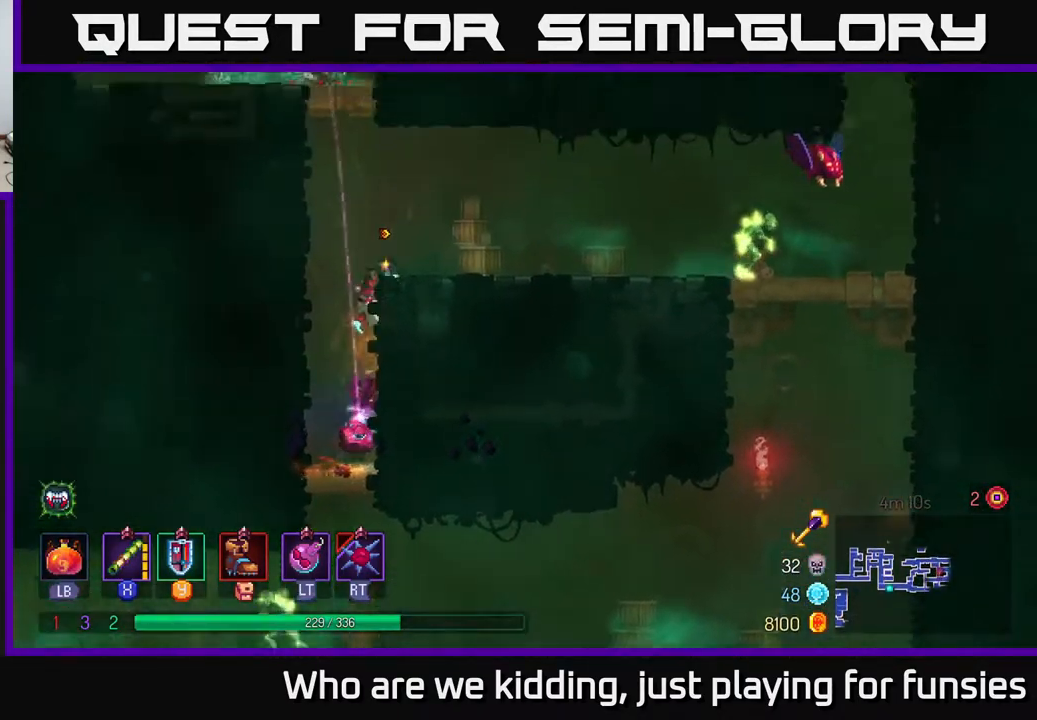
{"buttons": [], "left_stick": "down-right", "right_stick": "center", "events": [[150, "left_stick", "down-right"], [183, "X", "down"], [283, "X", "up"], [383, "X", "down"], [483, "X", "up"]]}
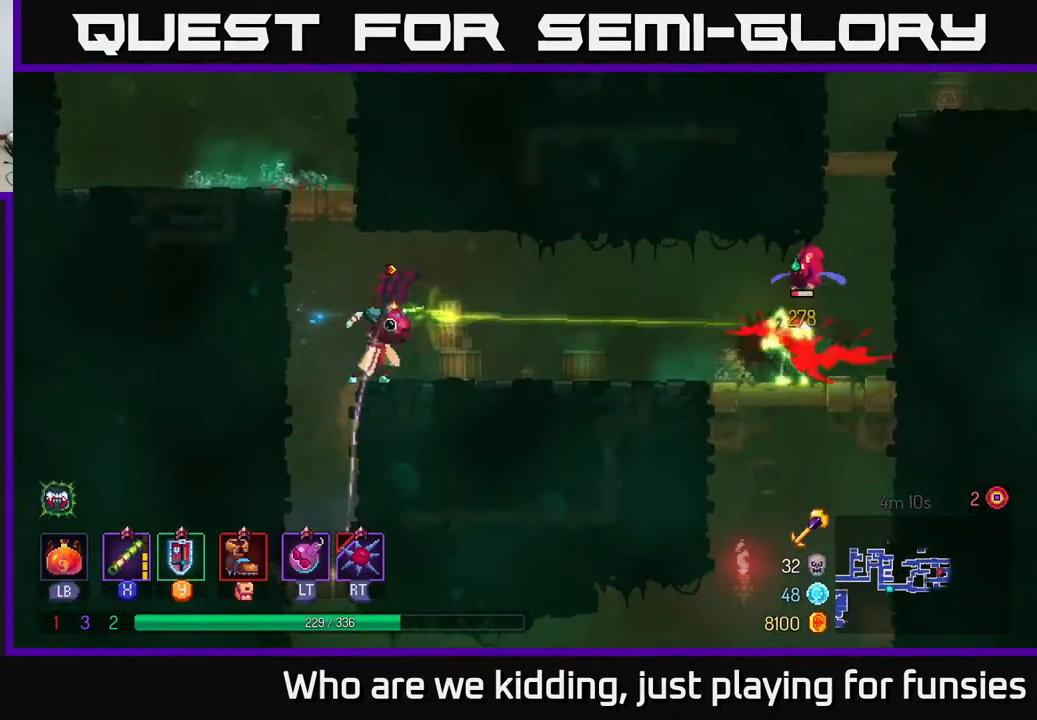
{"buttons": ["X"], "left_stick": "right", "right_stick": "center", "events": [[83, "X", "down"], [100, "left_stick", "right"], [200, "X", "up"], [283, "X", "down"], [383, "X", "up"], [500, "X", "down"]]}
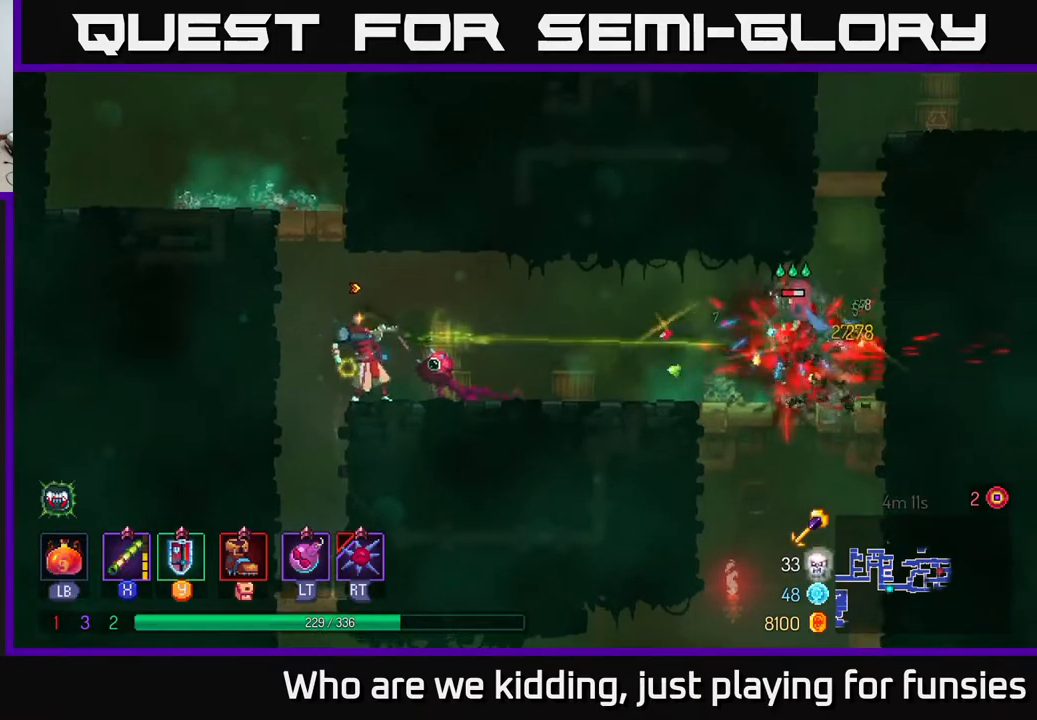
{"buttons": [], "left_stick": "right", "right_stick": "center", "events": [[133, "X", "up"]]}
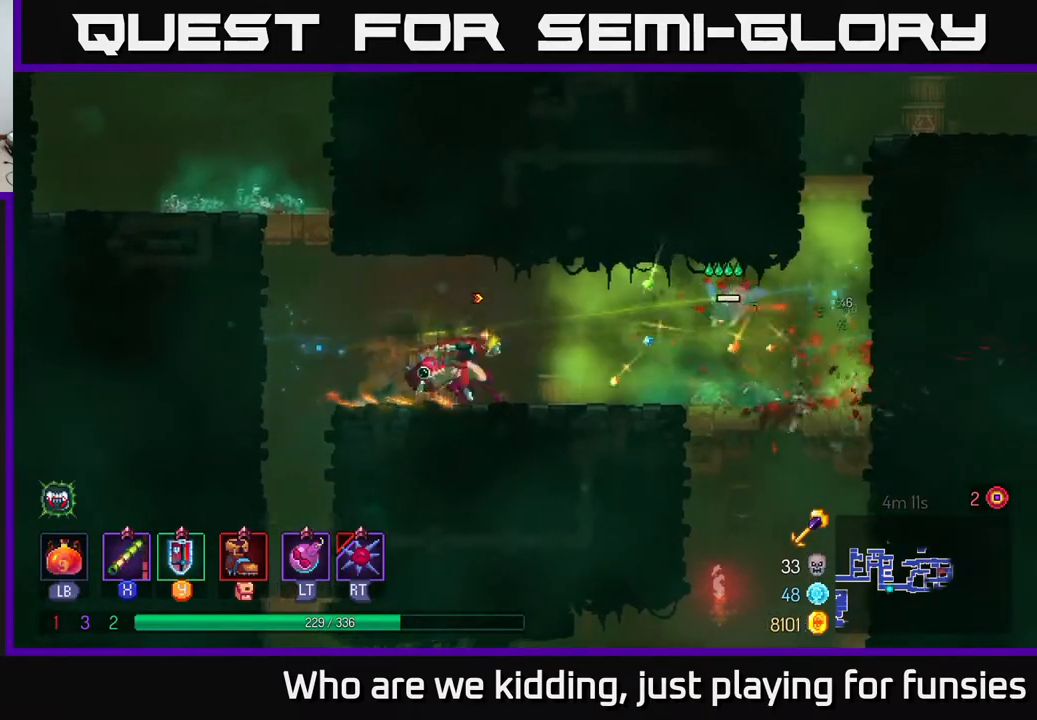
{"buttons": [], "left_stick": "right", "right_stick": "center", "events": [[33, "B", "down"], [117, "B", "up"]]}
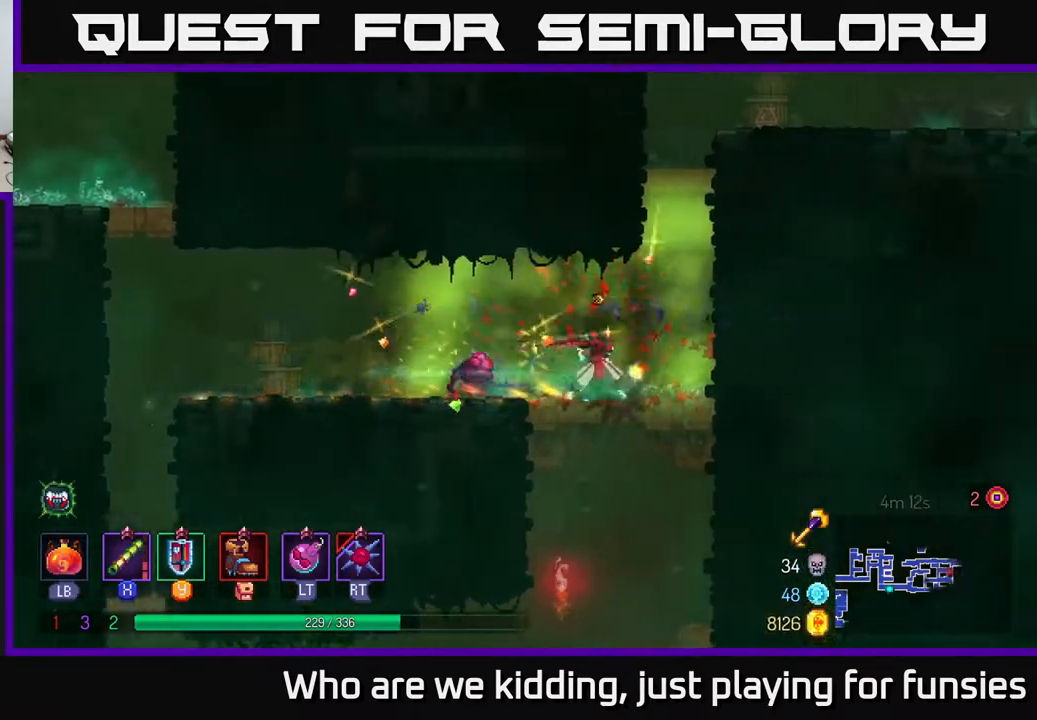
{"buttons": [], "left_stick": "center", "right_stick": "center", "events": [[183, "A", "down"], [333, "A", "up"], [483, "left_stick", "center"]]}
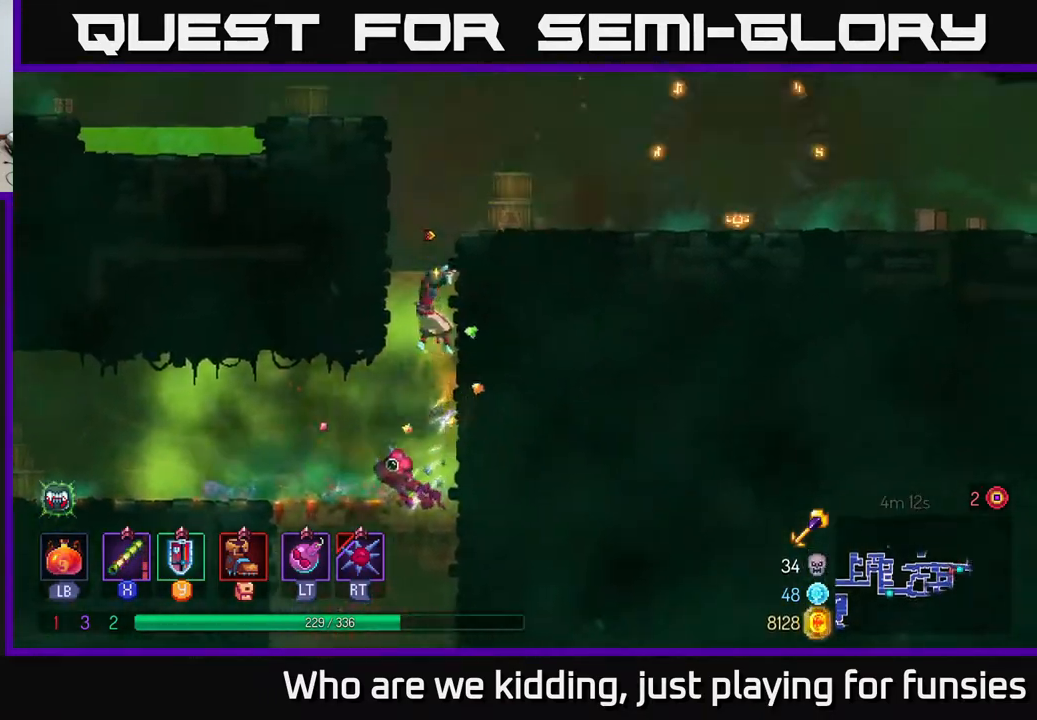
{"buttons": ["A"], "left_stick": "down", "right_stick": "center", "events": [[183, "left_stick", "left"], [433, "A", "down"], [433, "left_stick", "down"]]}
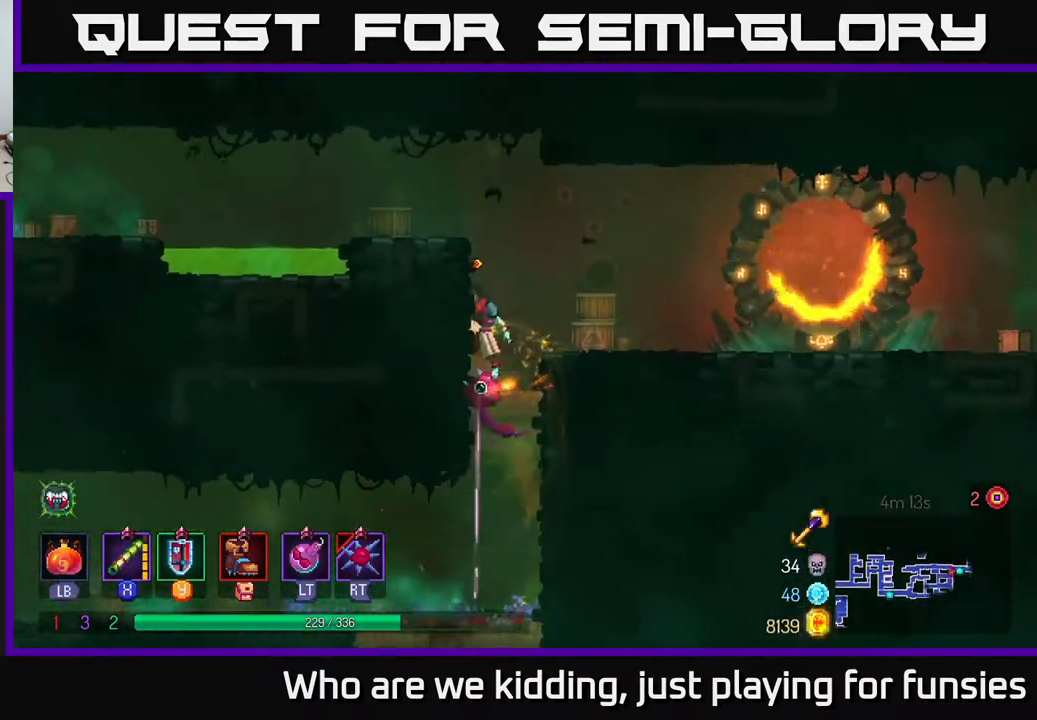
{"buttons": [], "left_stick": "center", "right_stick": "center", "events": [[17, "A", "up"], [83, "A", "down"], [167, "A", "up"], [200, "B", "down"], [300, "B", "up"], [317, "left_stick", "left"], [450, "left_stick", "center"]]}
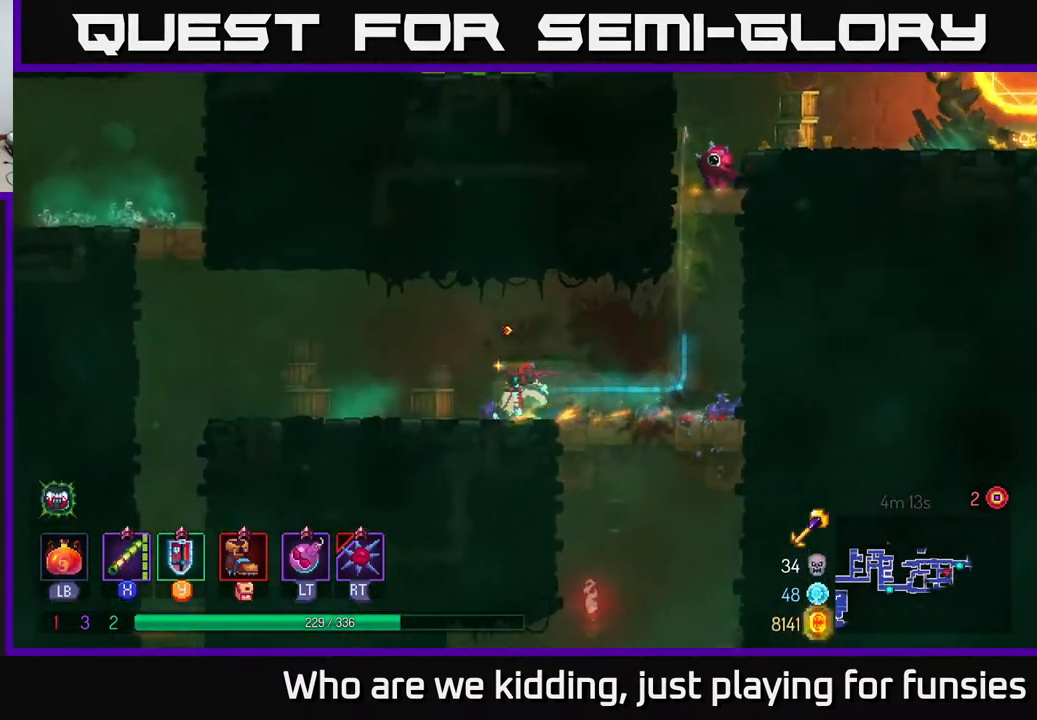
{"buttons": [], "left_stick": "right", "right_stick": "center", "events": [[100, "left_stick", "right"]]}
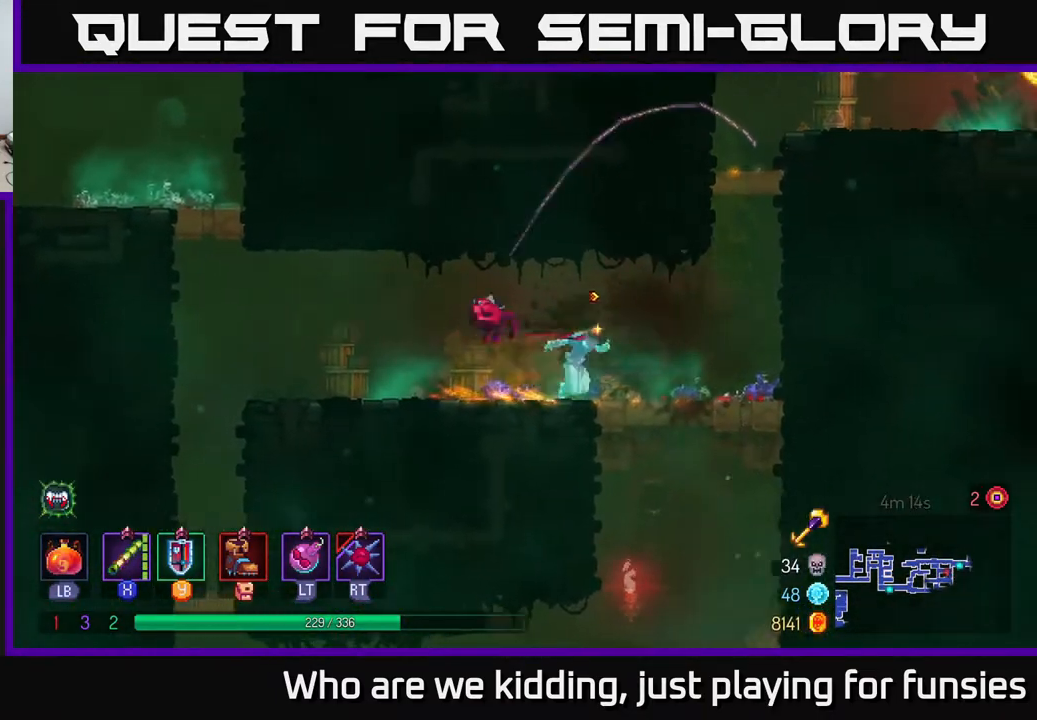
{"buttons": [], "left_stick": "center", "right_stick": "center", "events": [[67, "left_stick", "down"], [133, "A", "down"], [183, "A", "up"], [267, "A", "down"], [333, "A", "up"], [467, "left_stick", "center"]]}
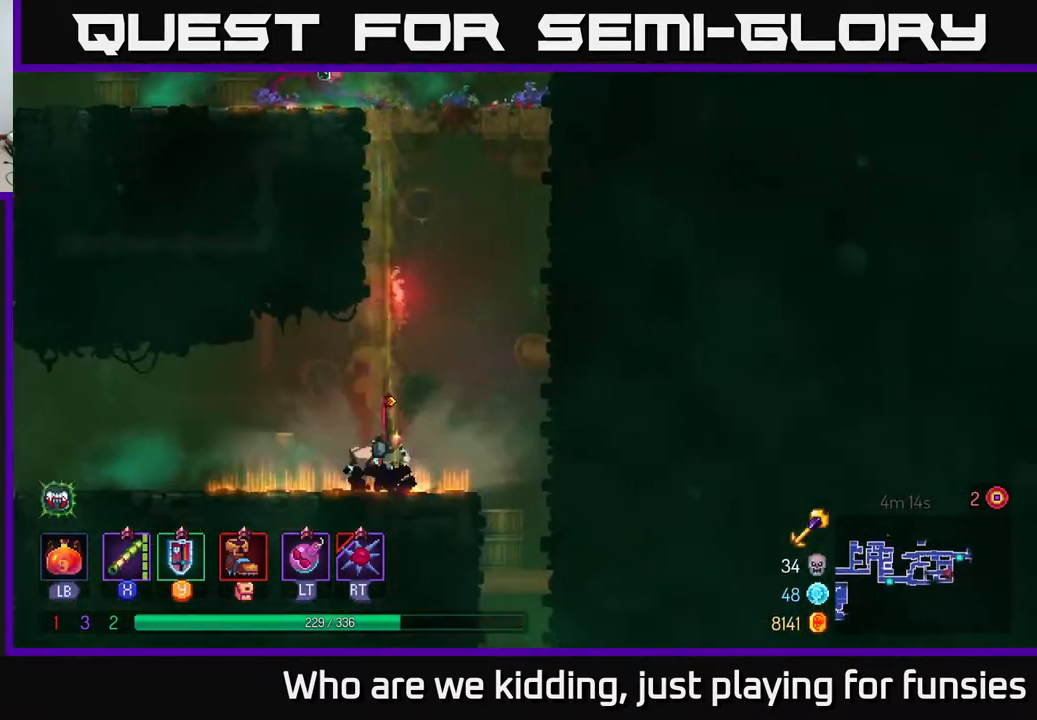
{"buttons": [], "left_stick": "left", "right_stick": "center", "events": [[283, "left_stick", "left"]]}
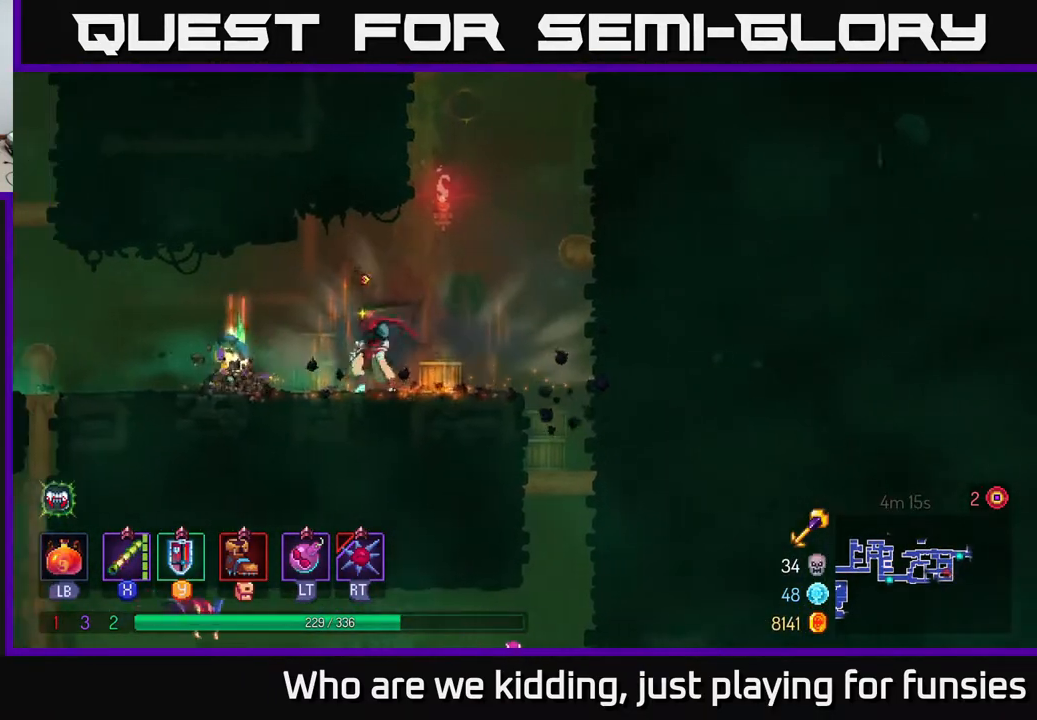
{"buttons": [], "left_stick": "left", "right_stick": "center", "events": [[150, "X", "down"], [183, "X", "up"], [300, "left_stick", "center"], [483, "left_stick", "left"]]}
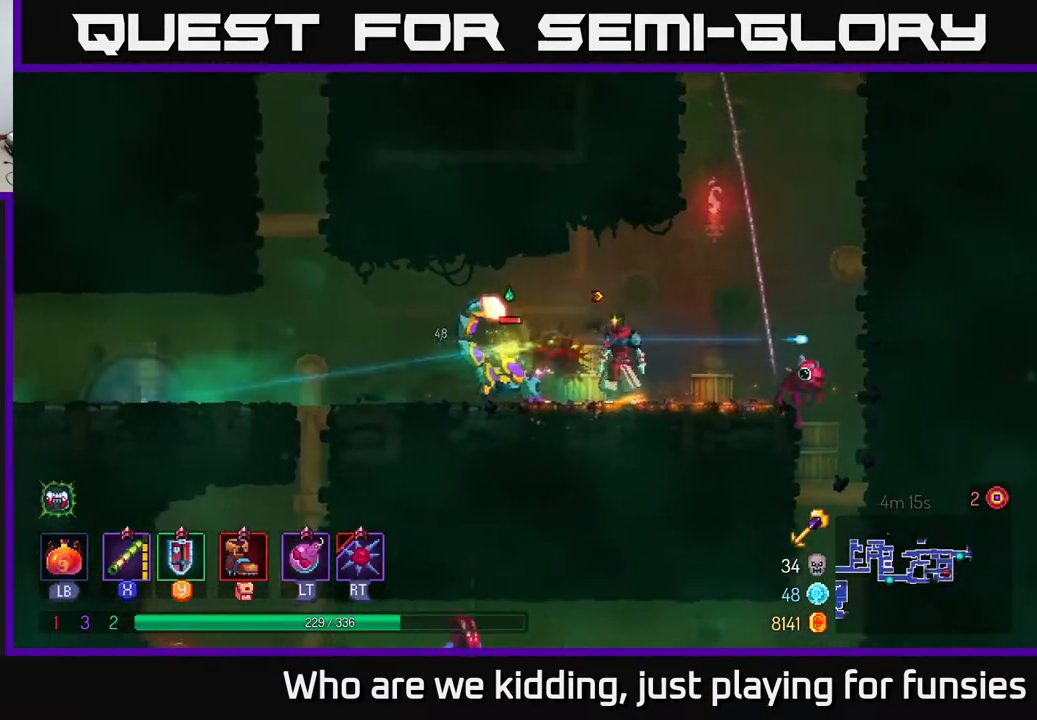
{"buttons": [], "left_stick": "down-right", "right_stick": "center", "events": [[83, "B", "down"], [167, "B", "up"], [300, "left_stick", "right"], [317, "X", "down"], [417, "X", "up"], [483, "left_stick", "down-right"]]}
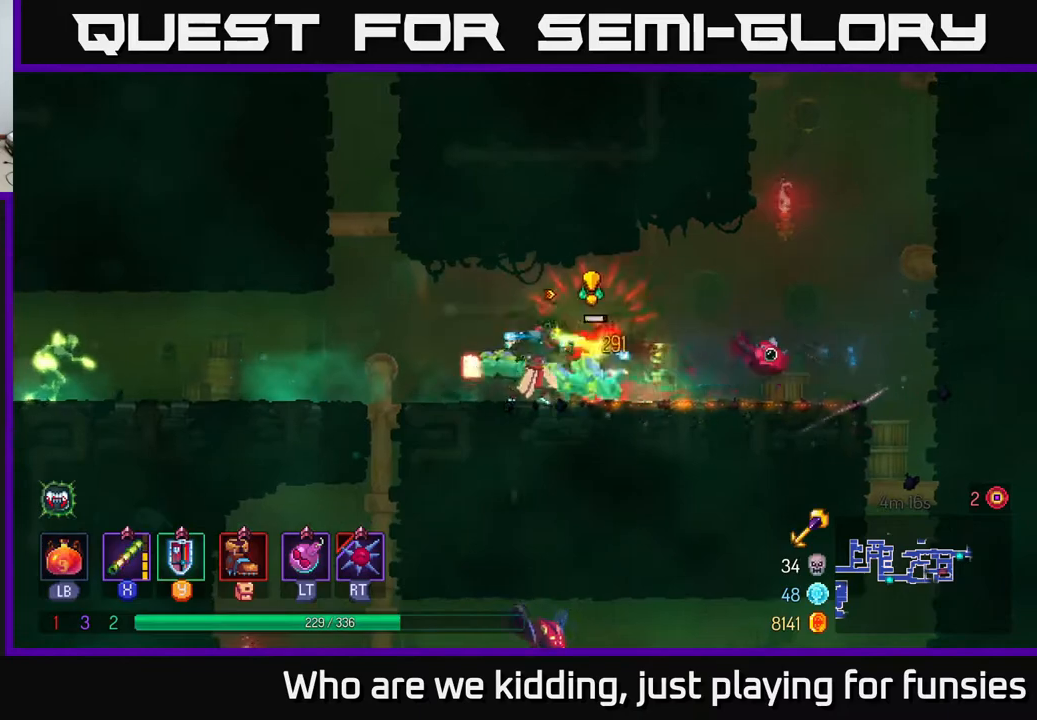
{"buttons": [], "left_stick": "left", "right_stick": "center", "events": [[17, "left_stick", "down"], [167, "X", "down"], [317, "X", "up"], [400, "left_stick", "left"]]}
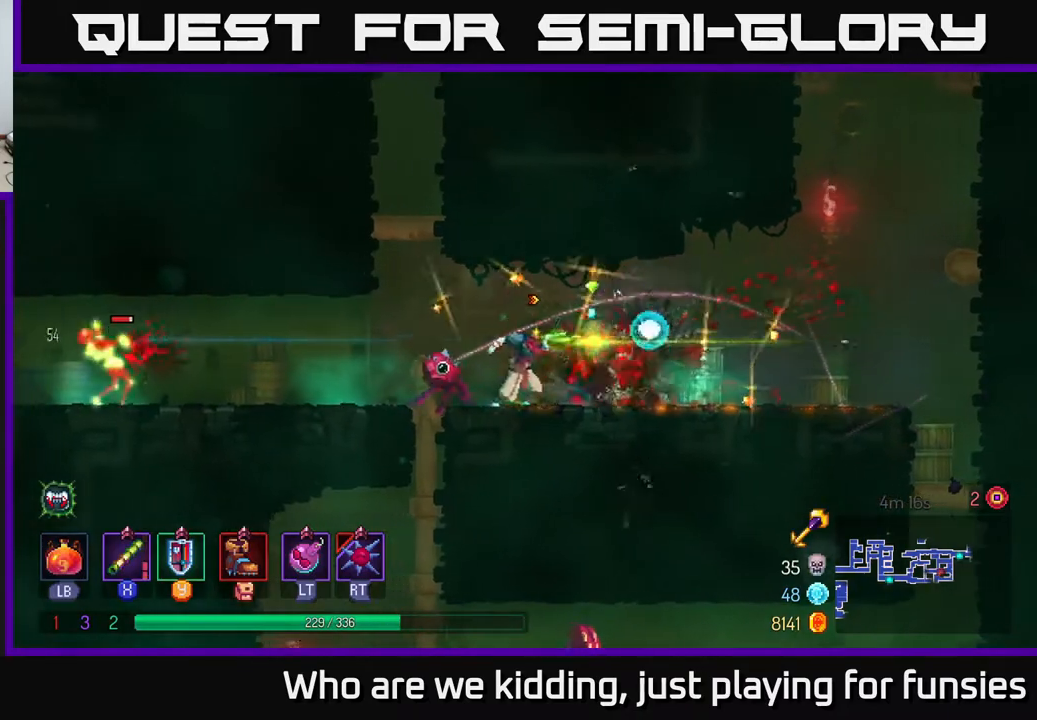
{"buttons": ["X"], "left_stick": "left", "right_stick": "center", "events": [[67, "X", "down"], [233, "X", "up"], [467, "X", "down"]]}
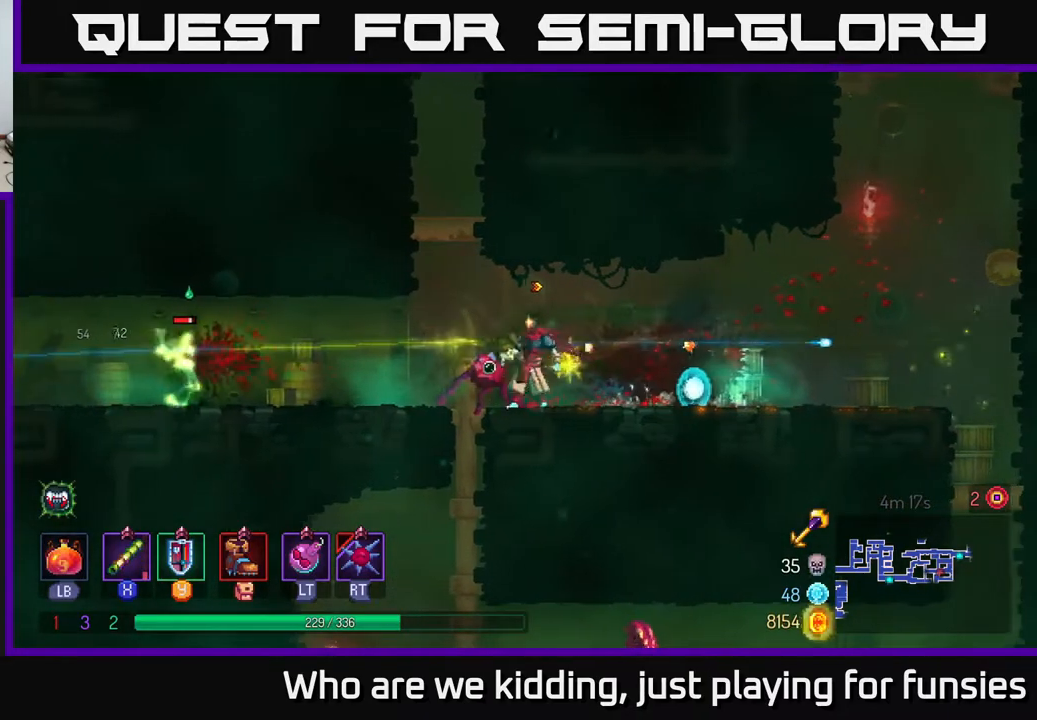
{"buttons": ["X"], "left_stick": "center", "right_stick": "center", "events": [[167, "X", "up"], [350, "left_stick", "center"], [383, "X", "down"]]}
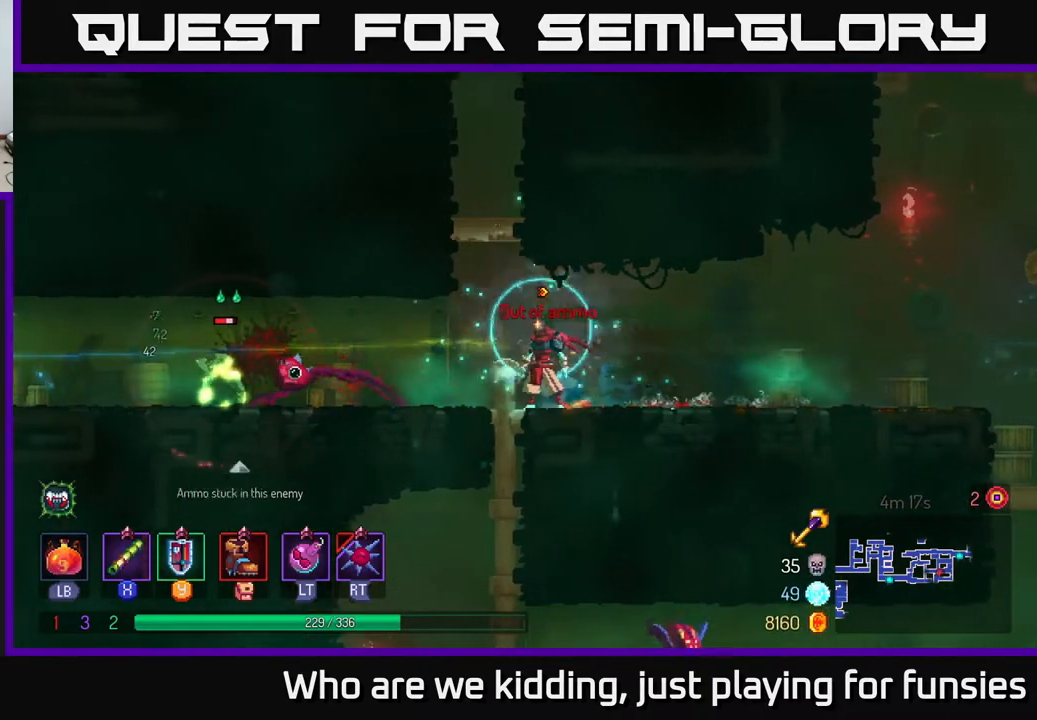
{"buttons": ["Y"], "left_stick": "left", "right_stick": "center", "events": [[33, "X", "up"], [450, "left_stick", "left"], [500, "Y", "down"]]}
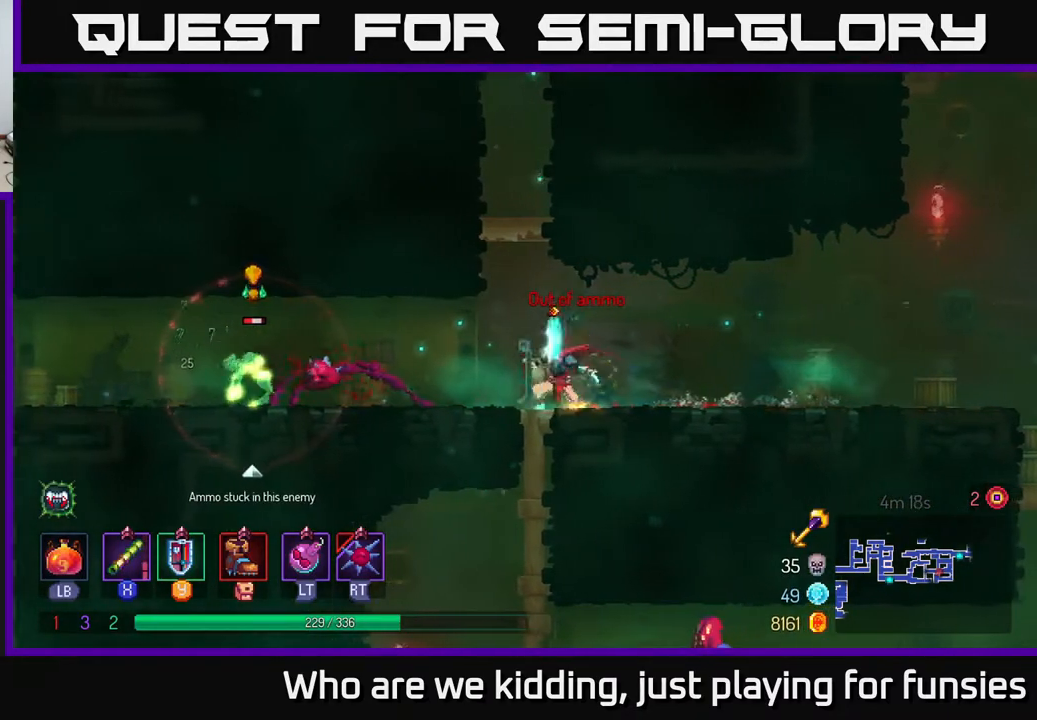
{"buttons": ["B"], "left_stick": "left", "right_stick": "center", "events": [[117, "Y", "up"], [250, "left_stick", "center"], [350, "left_stick", "left"], [400, "B", "down"]]}
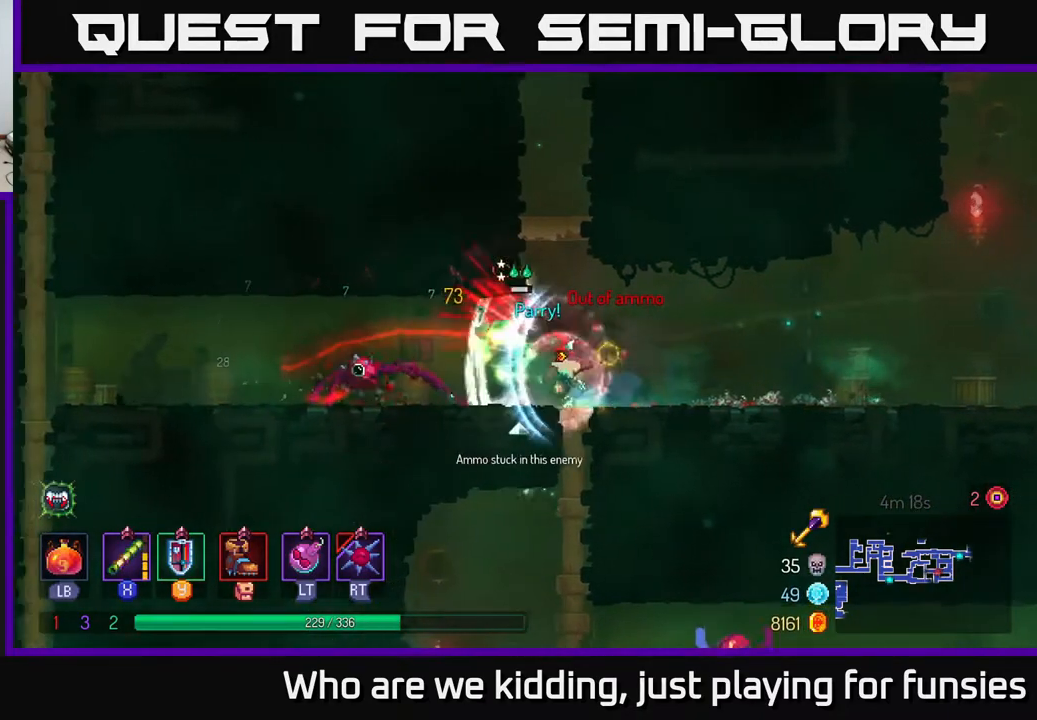
{"buttons": ["X"], "left_stick": "right", "right_stick": "center", "events": [[33, "B", "up"], [400, "left_stick", "right"], [450, "X", "down"]]}
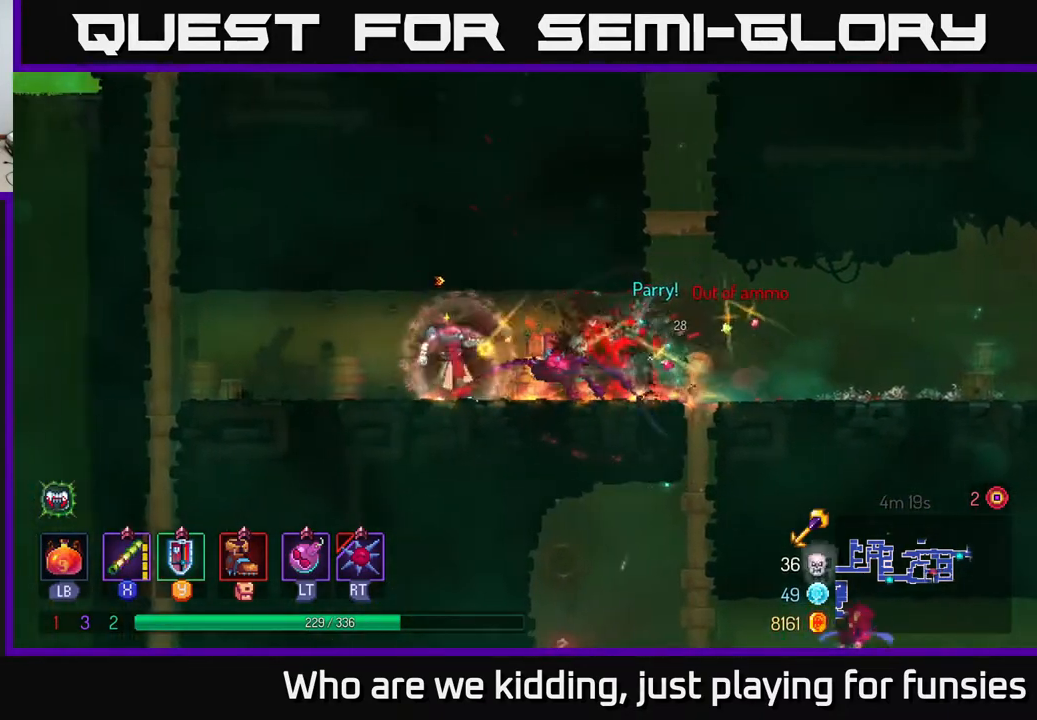
{"buttons": [], "left_stick": "right", "right_stick": "center", "events": [[50, "X", "up"], [333, "B", "down"], [467, "B", "up"]]}
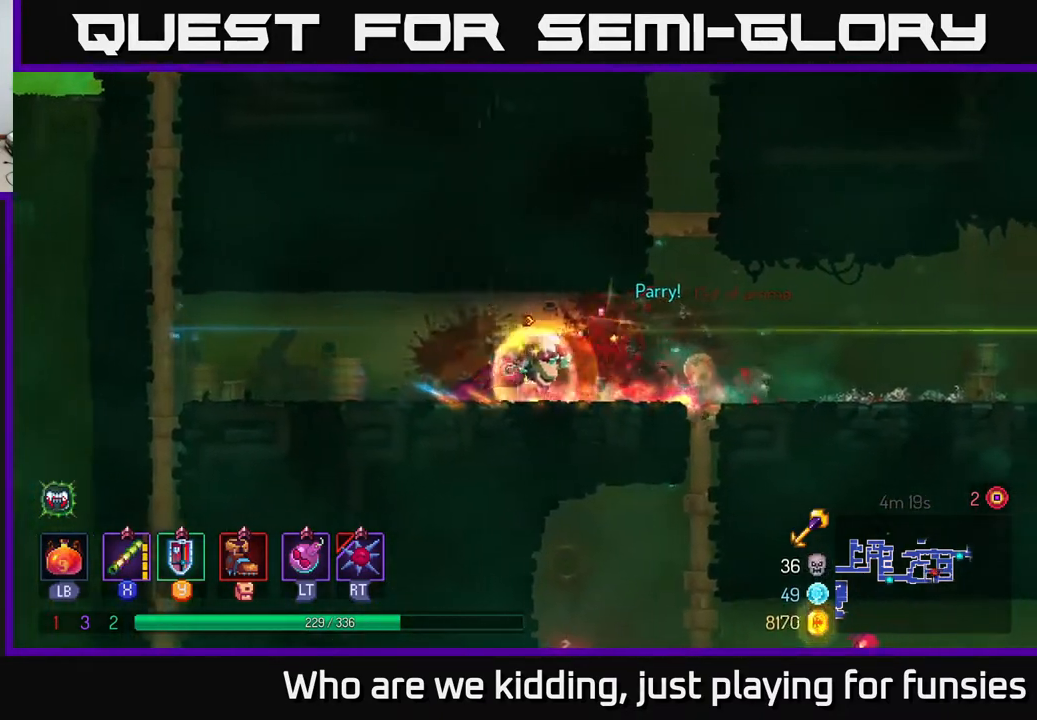
{"buttons": ["A"], "left_stick": "down", "right_stick": "center", "events": [[250, "left_stick", "down"], [300, "A", "down"], [367, "A", "up"], [433, "A", "down"]]}
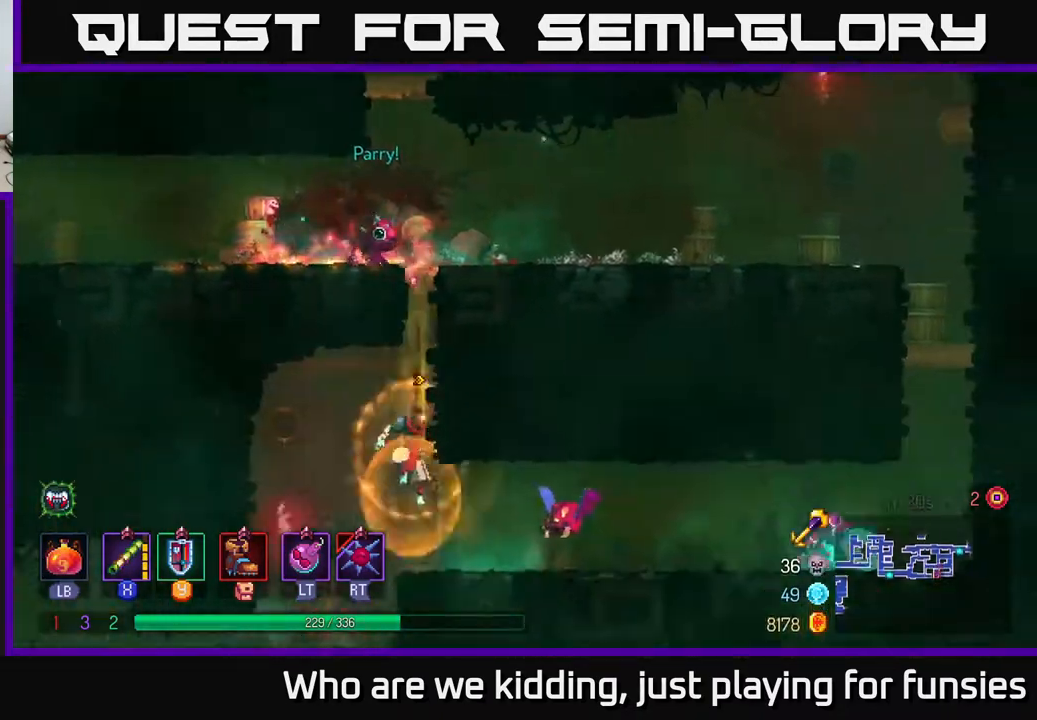
{"buttons": [], "left_stick": "right", "right_stick": "center", "events": [[17, "A", "up"], [133, "left_stick", "center"], [300, "left_stick", "right"], [383, "X", "down"], [483, "X", "up"]]}
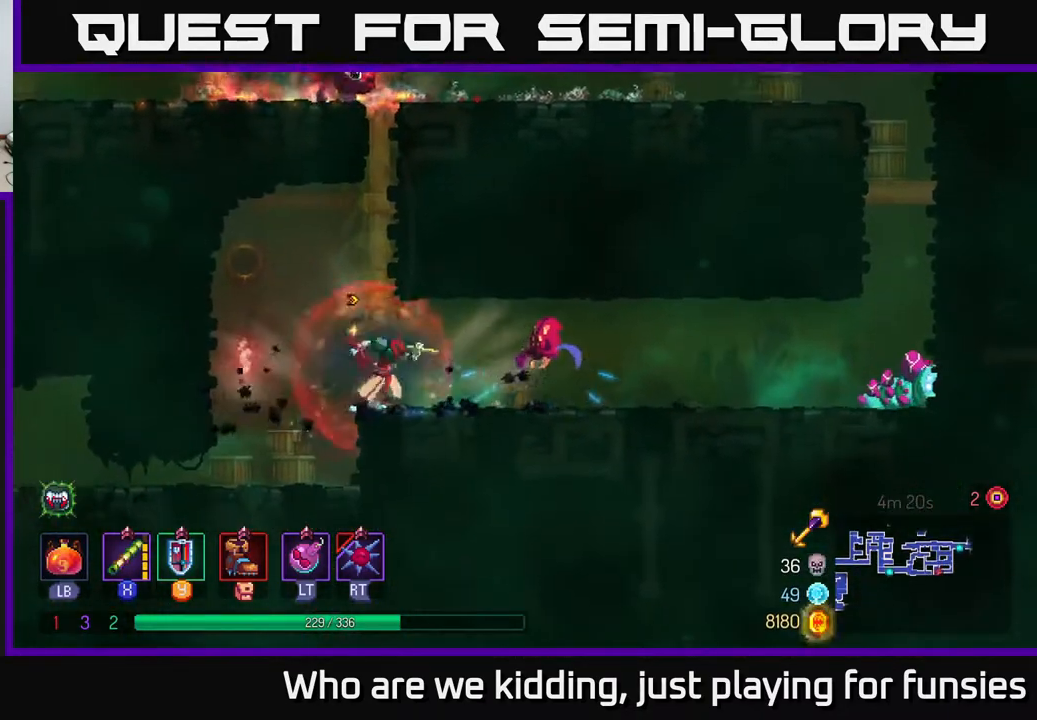
{"buttons": [], "left_stick": "down-right", "right_stick": "center", "events": [[283, "X", "down"], [417, "X", "up"], [500, "left_stick", "down-right"]]}